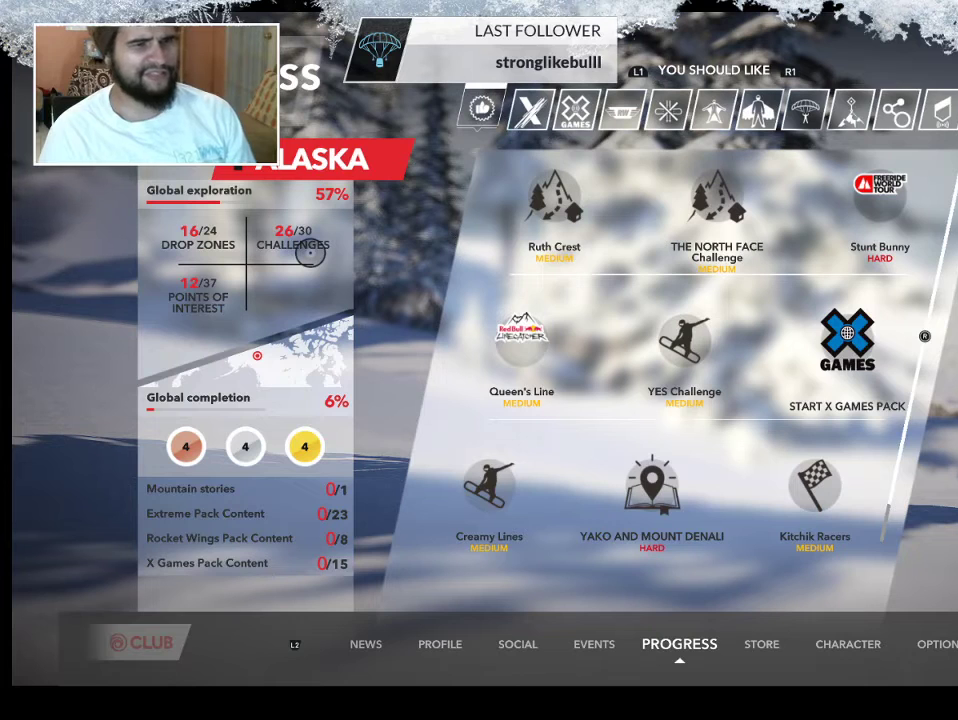
Gameplay with a controller (PlayStation layout); each line is a JSON object with the inputs held at the frame after it. "events" lists button and stick changes between this image and that frame as [ms after this image, input, new state], when the widget could be followed in between.
{"buttons": [], "left_stick": "center", "right_stick": "center", "events": []}
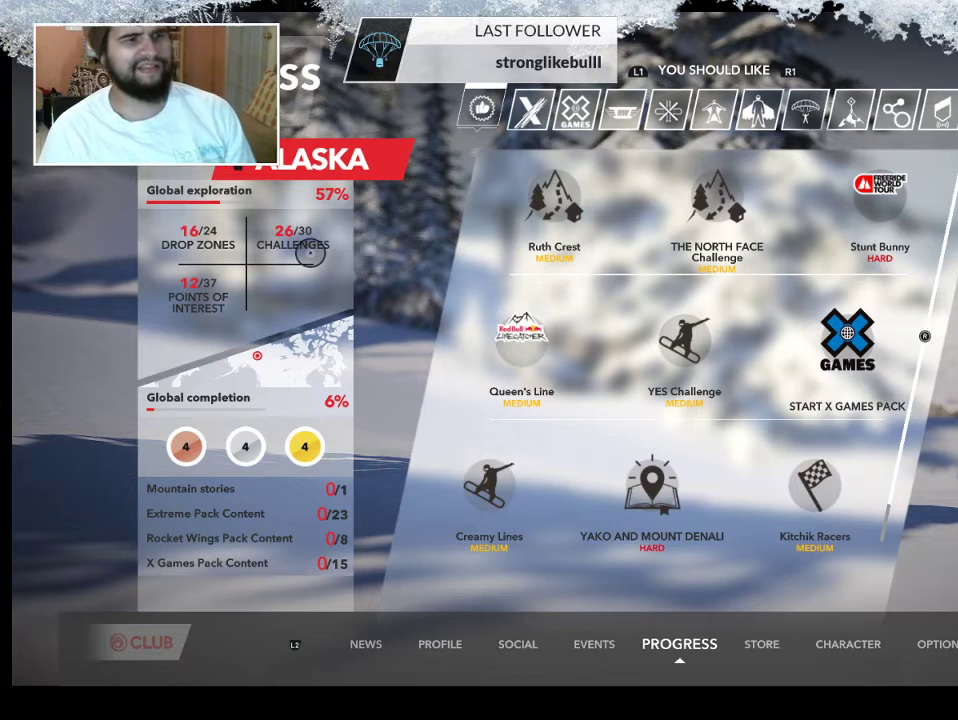
{"buttons": [], "left_stick": "left", "right_stick": "center", "events": [[367, "left_stick", "left"]]}
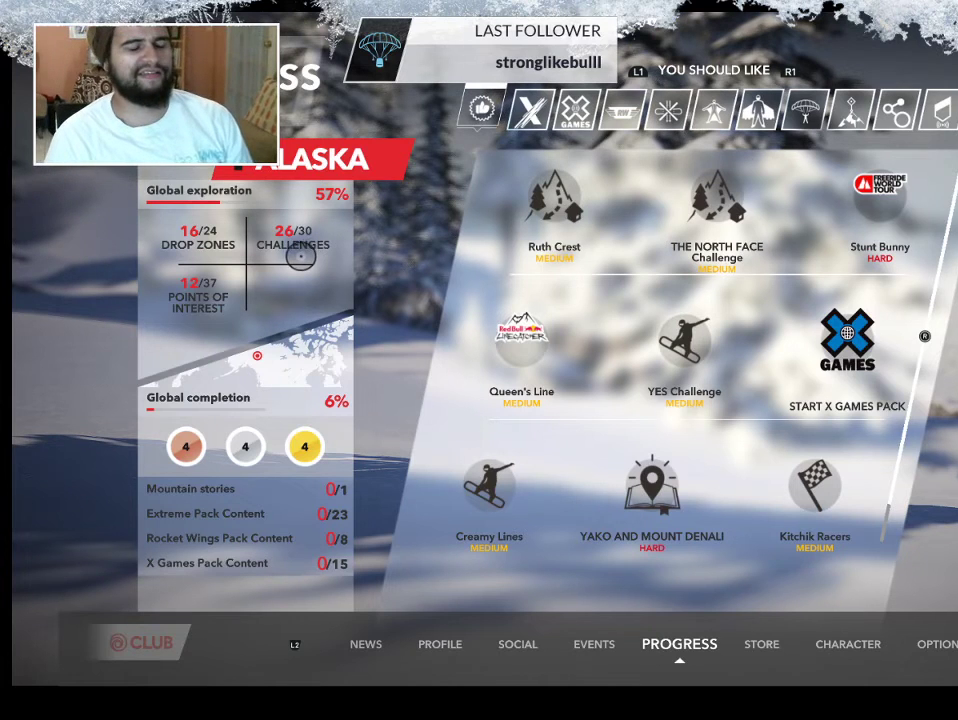
{"buttons": [], "left_stick": "center", "right_stick": "center", "events": [[67, "left_stick", "center"]]}
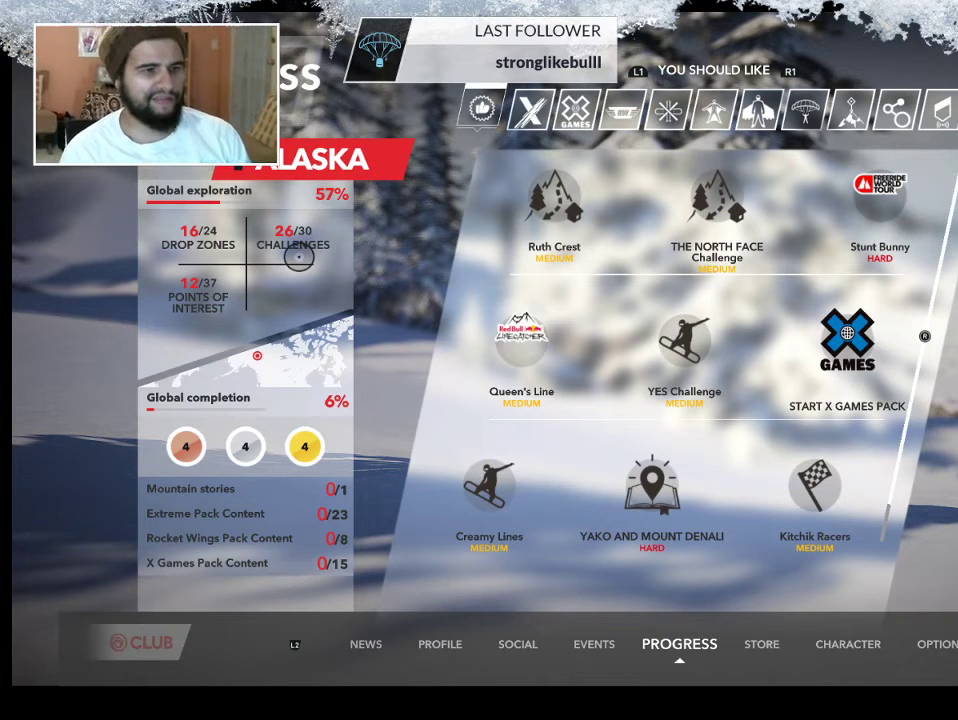
{"buttons": [], "left_stick": "up-left", "right_stick": "center", "events": [[300, "left_stick", "up-left"]]}
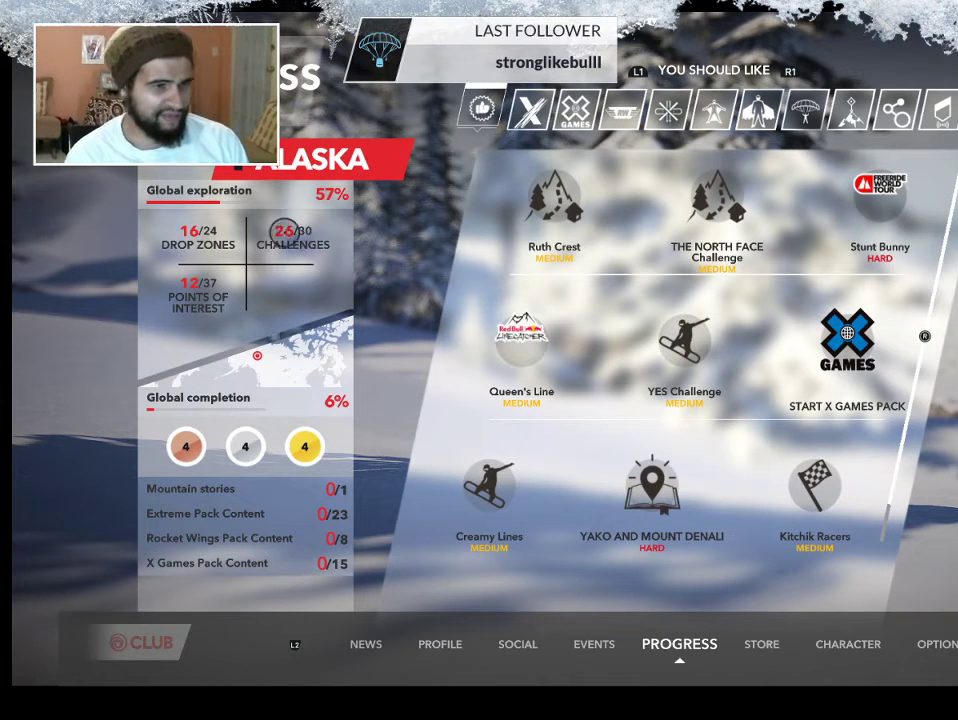
{"buttons": [], "left_stick": "left", "right_stick": "center", "events": [[200, "left_stick", "left"]]}
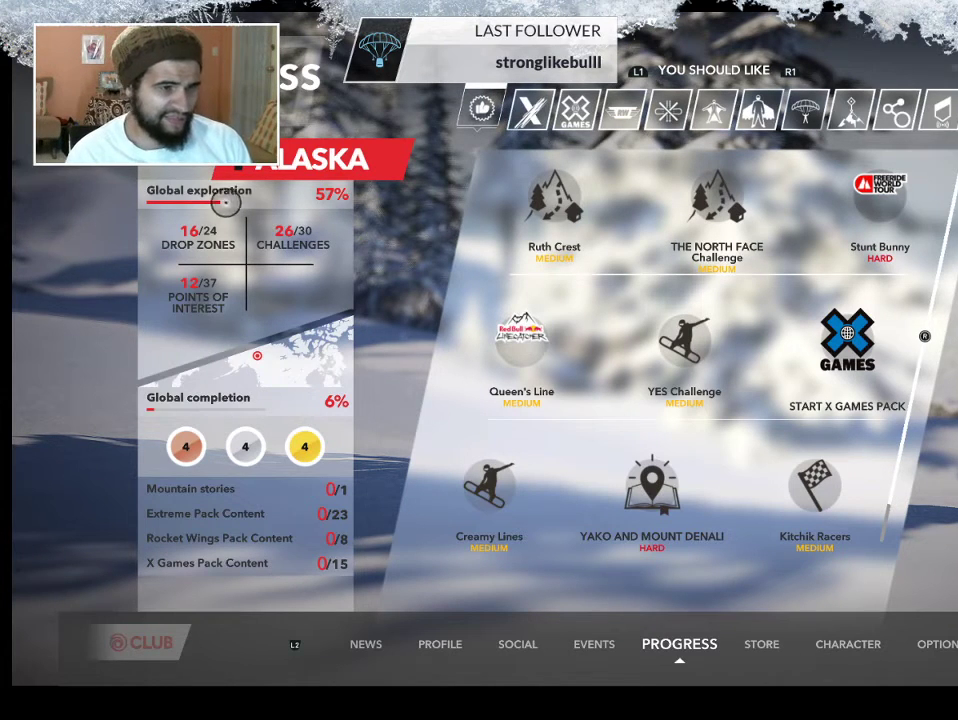
{"buttons": [], "left_stick": "center", "right_stick": "center", "events": [[100, "left_stick", "center"], [267, "left_stick", "left"], [500, "left_stick", "center"]]}
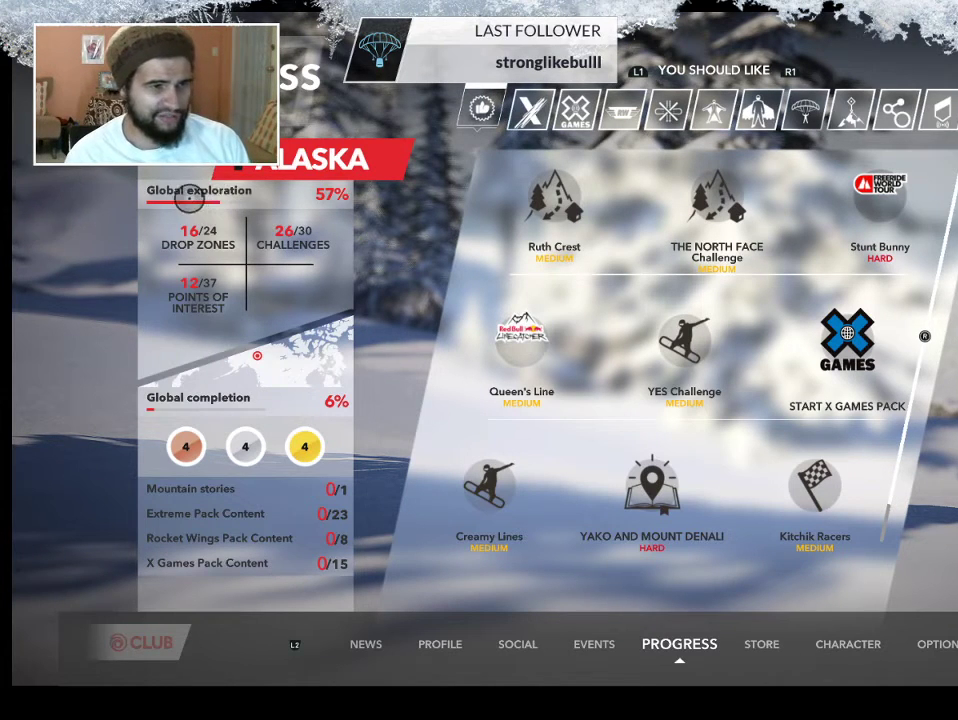
{"buttons": [], "left_stick": "right", "right_stick": "center", "events": [[100, "left_stick", "right"]]}
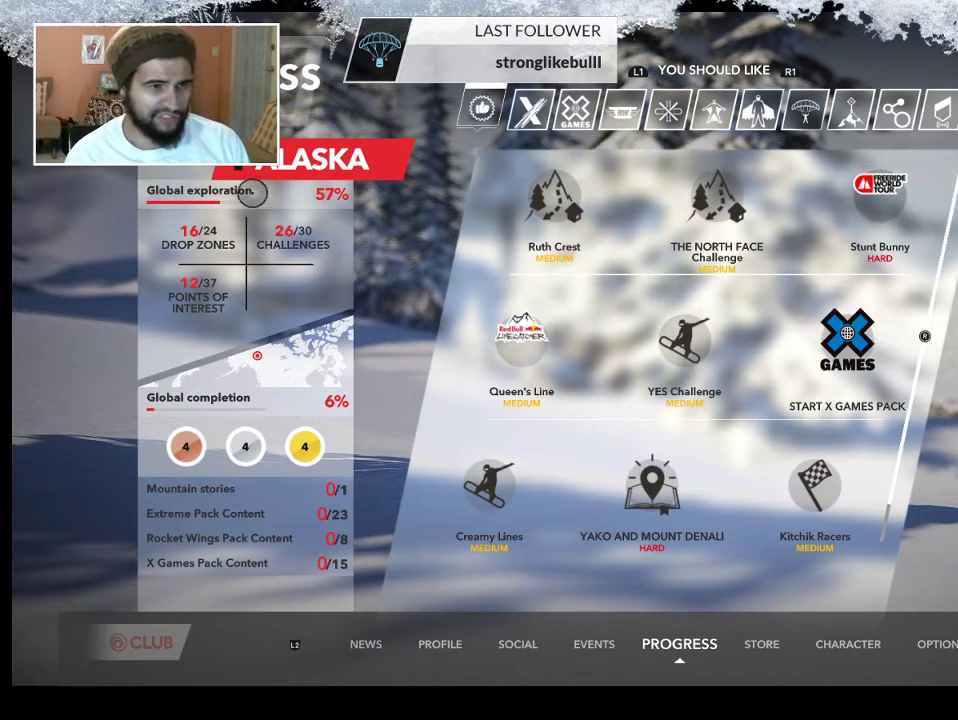
{"buttons": [], "left_stick": "center", "right_stick": "center", "events": [[367, "left_stick", "center"]]}
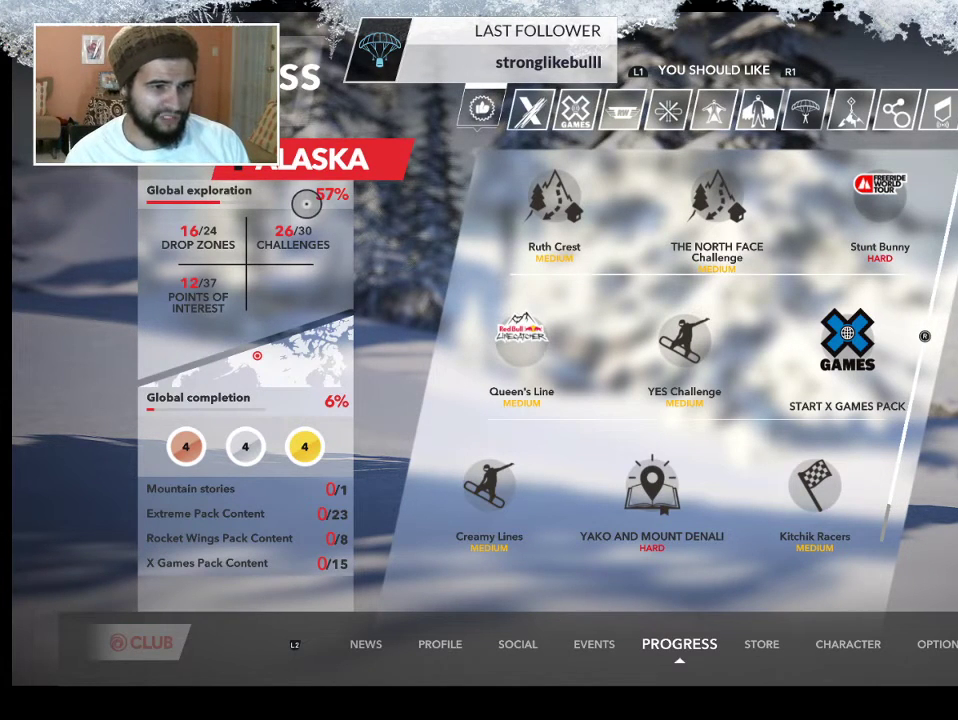
{"buttons": [], "left_stick": "down", "right_stick": "center", "events": [[233, "left_stick", "down"]]}
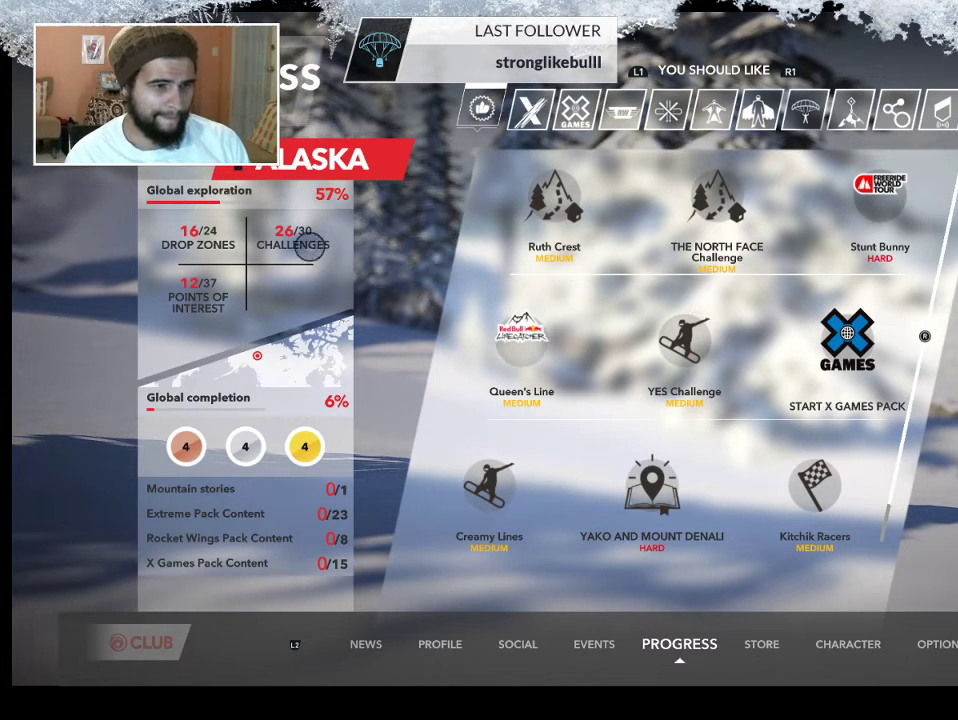
{"buttons": [], "left_stick": "down", "right_stick": "center", "events": []}
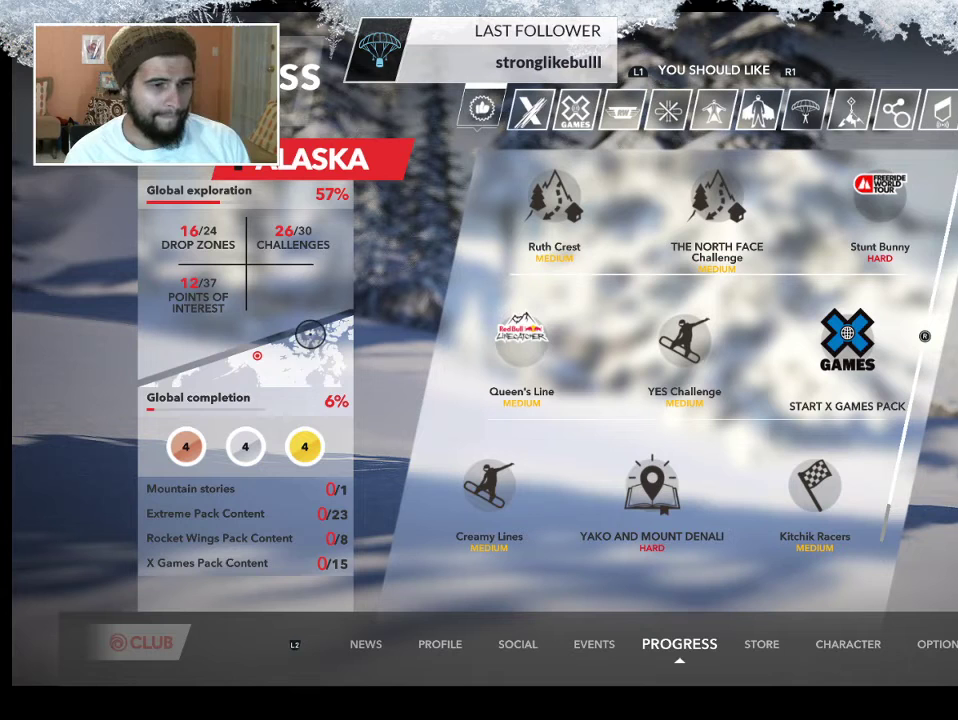
{"buttons": [], "left_stick": "right", "right_stick": "center", "events": [[333, "left_stick", "center"], [433, "left_stick", "right"]]}
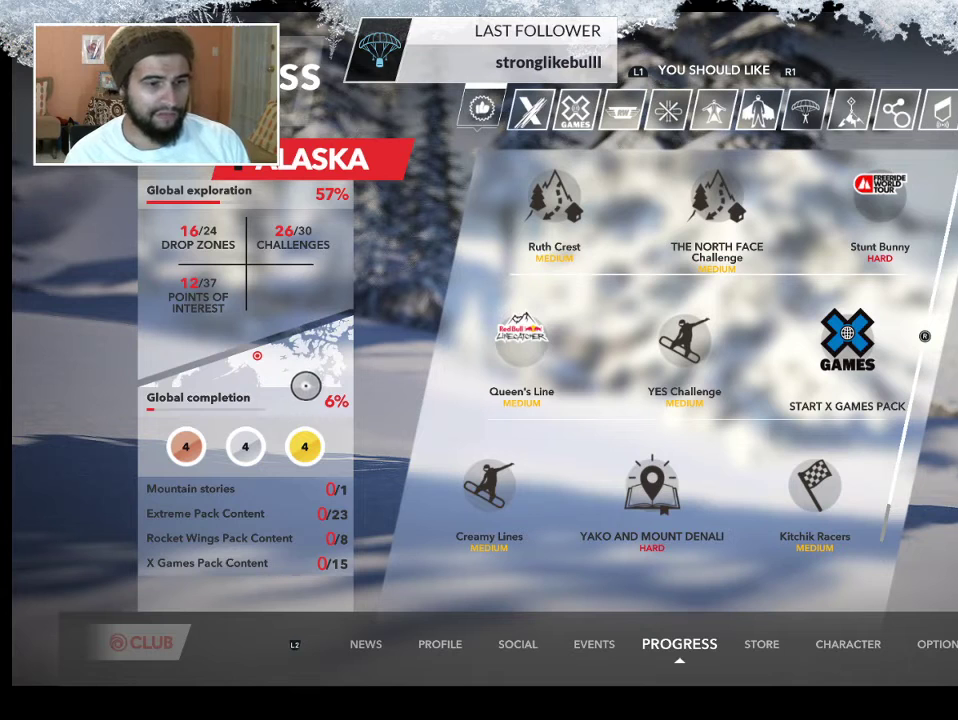
{"buttons": [], "left_stick": "down-right", "right_stick": "center", "events": [[100, "left_stick", "center"], [433, "left_stick", "down-right"]]}
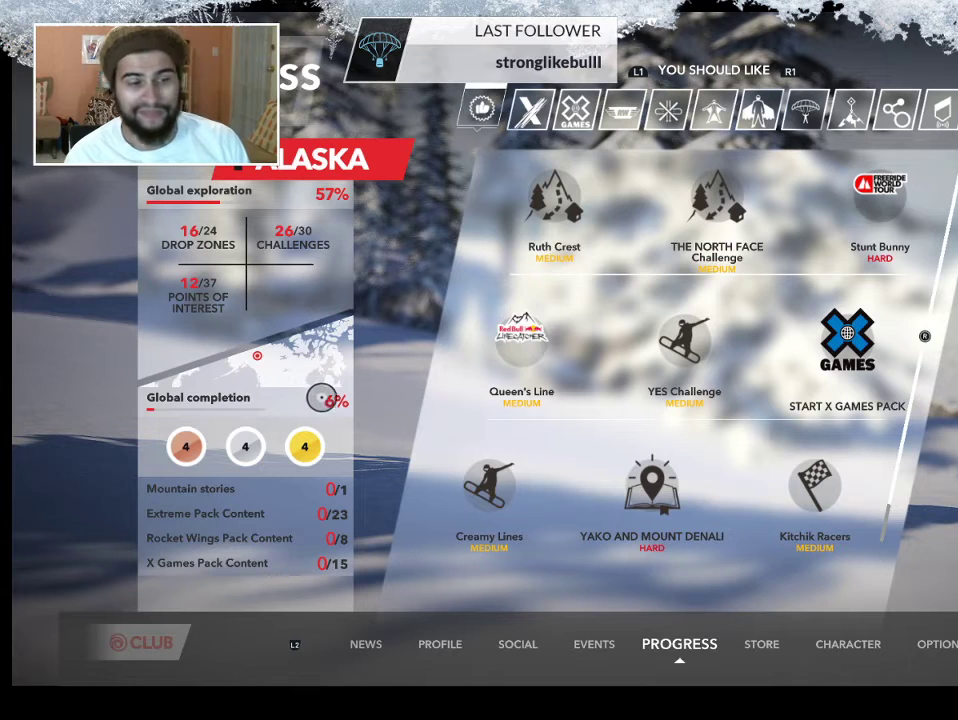
{"buttons": [], "left_stick": "up", "right_stick": "center", "events": [[67, "left_stick", "center"], [467, "left_stick", "up"]]}
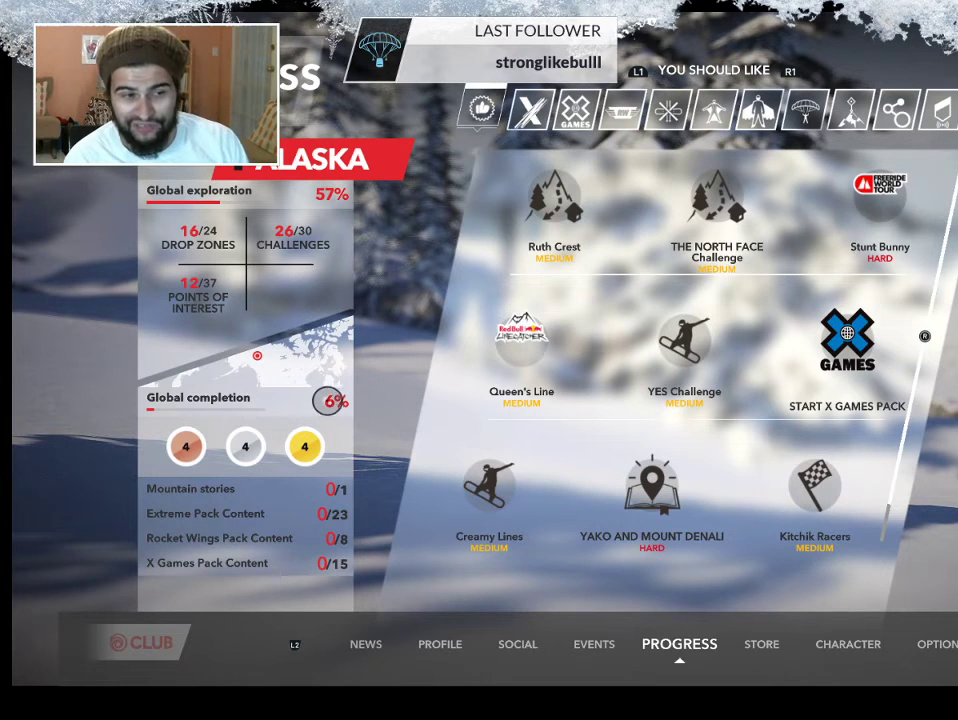
{"buttons": [], "left_stick": "center", "right_stick": "center", "events": [[33, "left_stick", "center"]]}
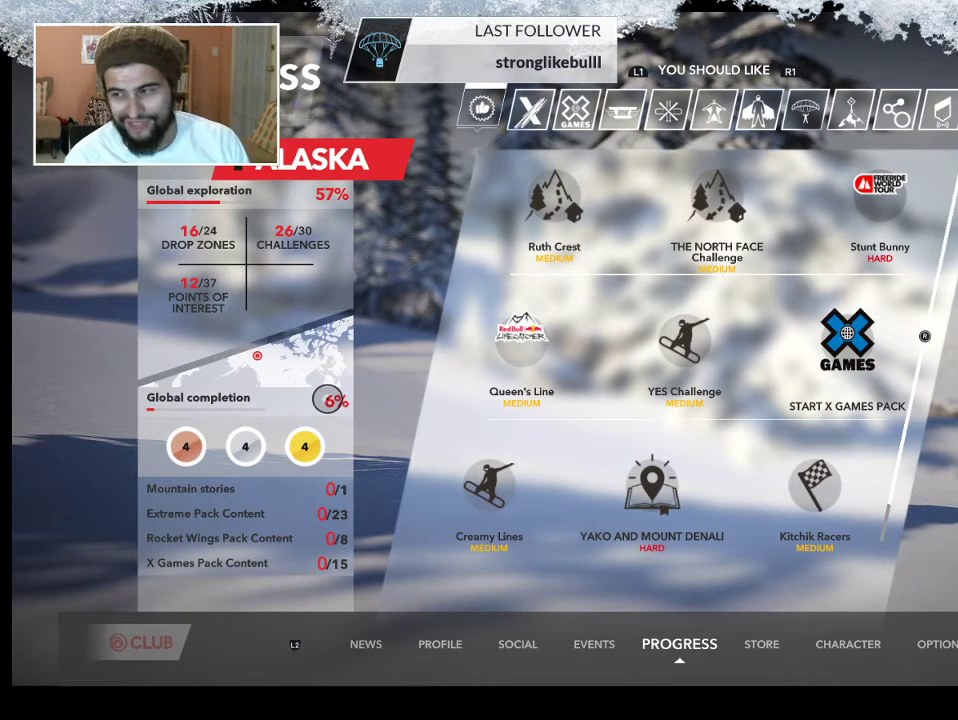
{"buttons": [], "left_stick": "center", "right_stick": "center", "events": []}
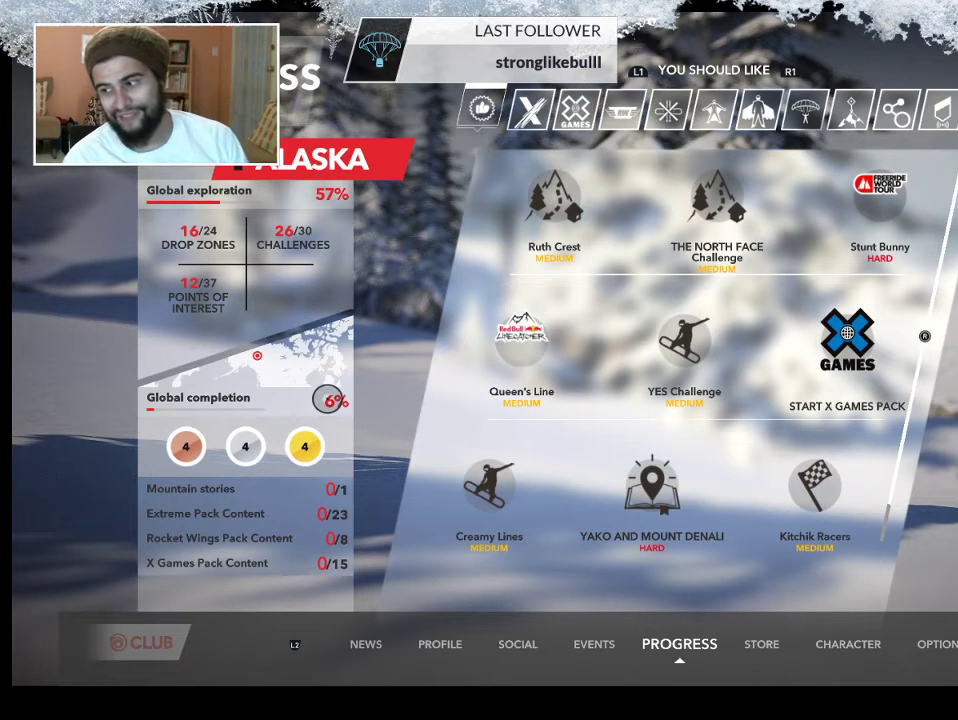
{"buttons": [], "left_stick": "center", "right_stick": "center", "events": []}
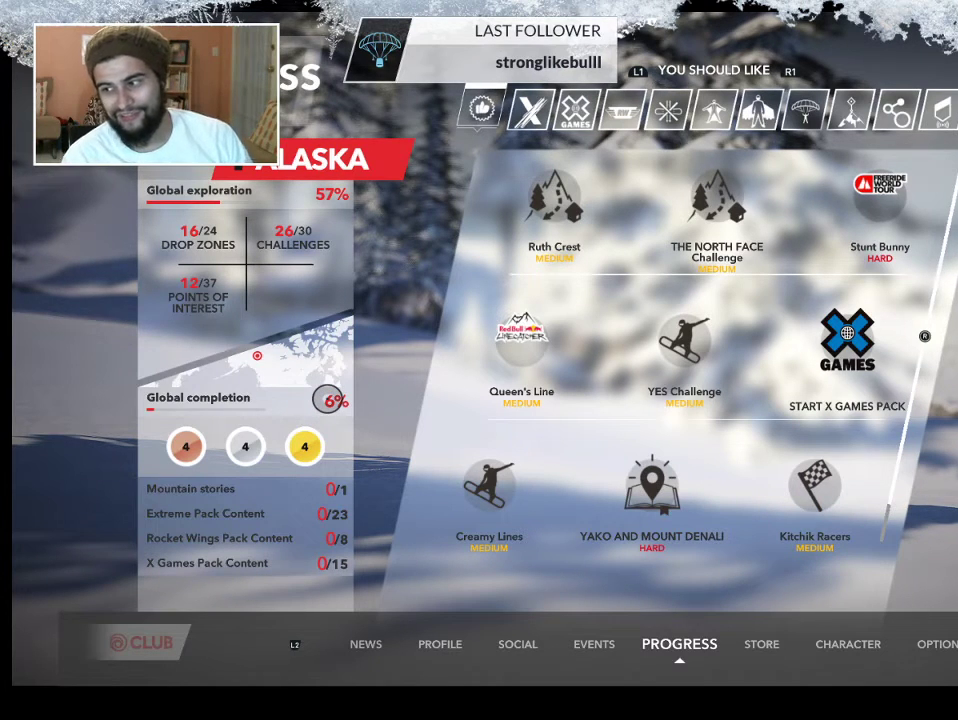
{"buttons": [], "left_stick": "center", "right_stick": "center", "events": []}
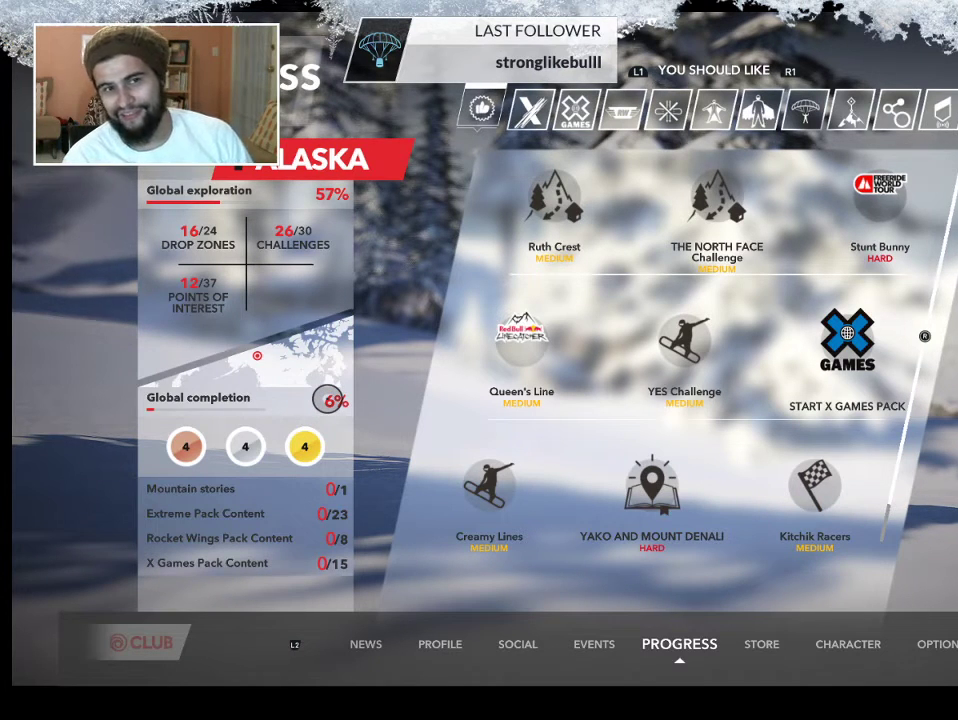
{"buttons": [], "left_stick": "center", "right_stick": "center", "events": []}
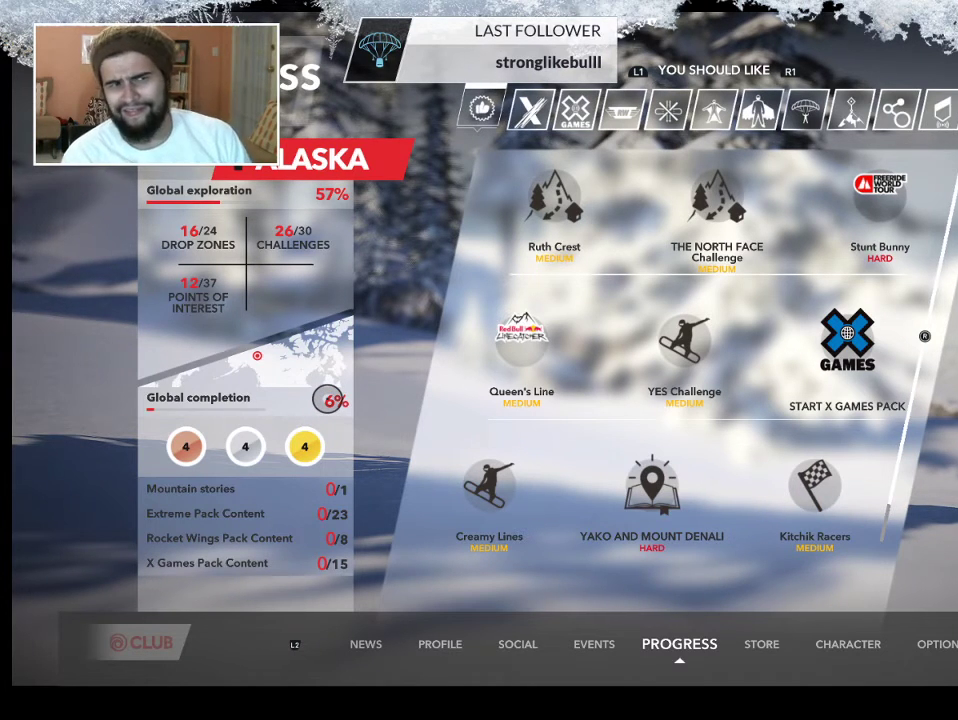
{"buttons": [], "left_stick": "center", "right_stick": "center", "events": []}
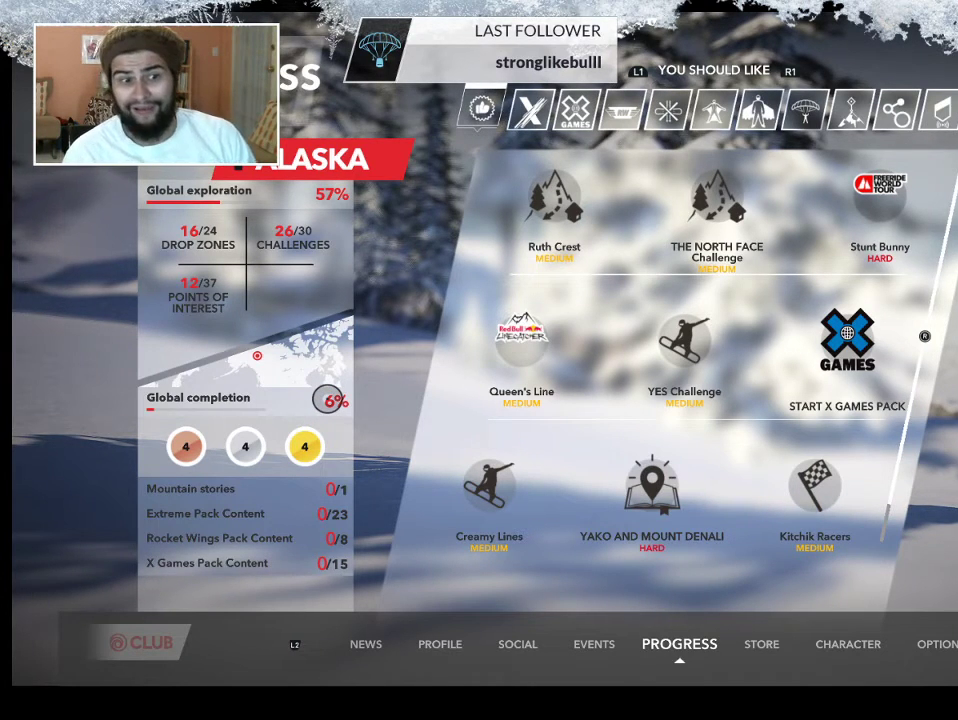
{"buttons": [], "left_stick": "center", "right_stick": "center", "events": []}
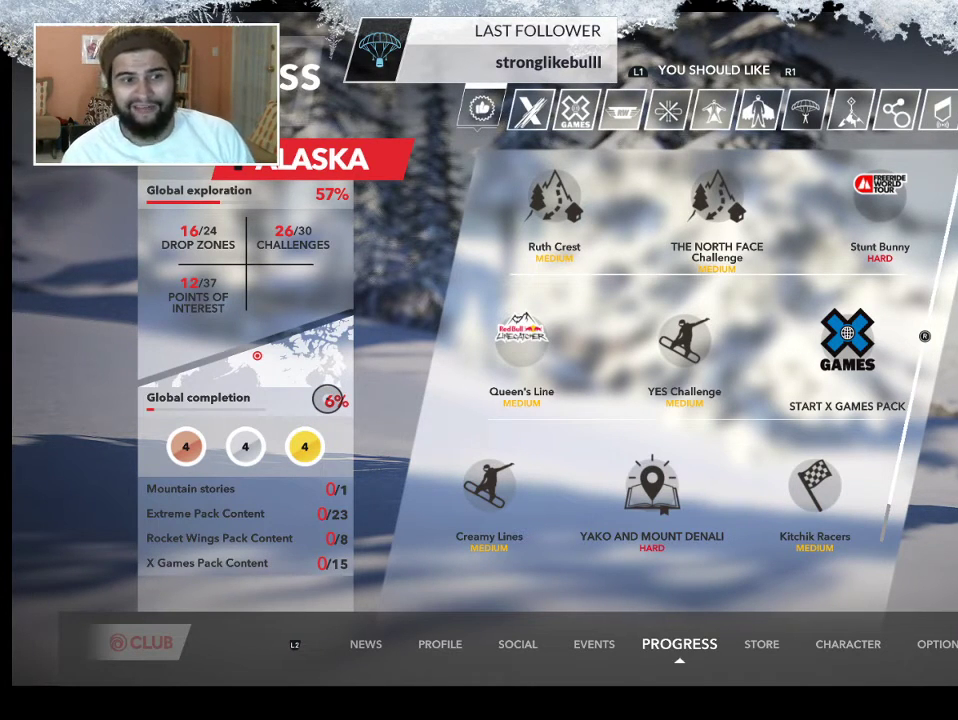
{"buttons": [], "left_stick": "right", "right_stick": "center", "events": [[200, "left_stick", "right"]]}
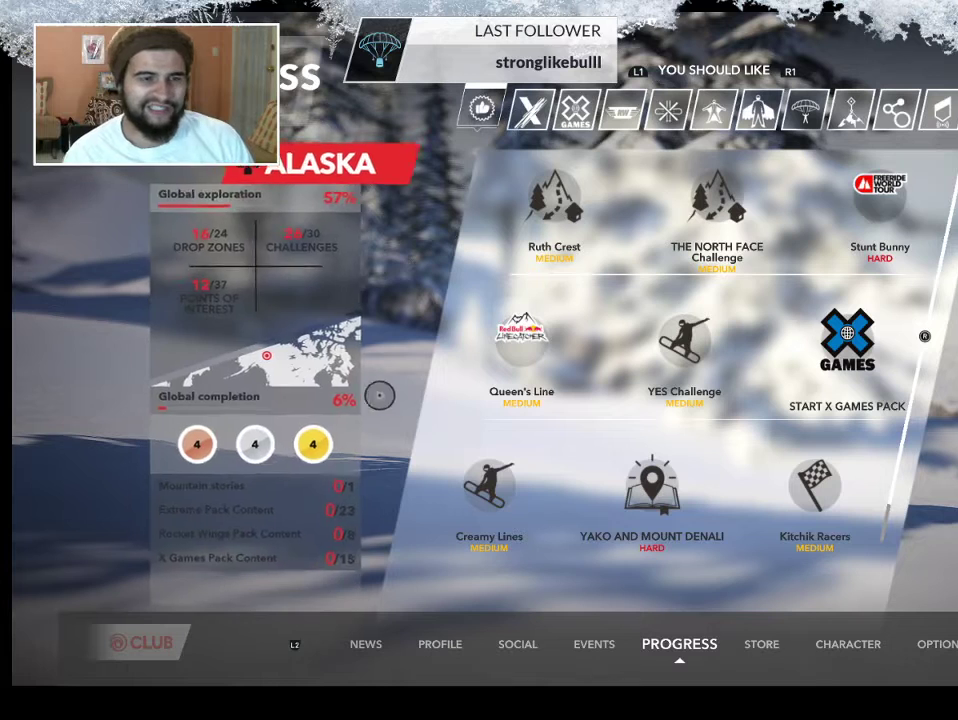
{"buttons": [], "left_stick": "up-right", "right_stick": "center", "events": [[67, "left_stick", "up-right"]]}
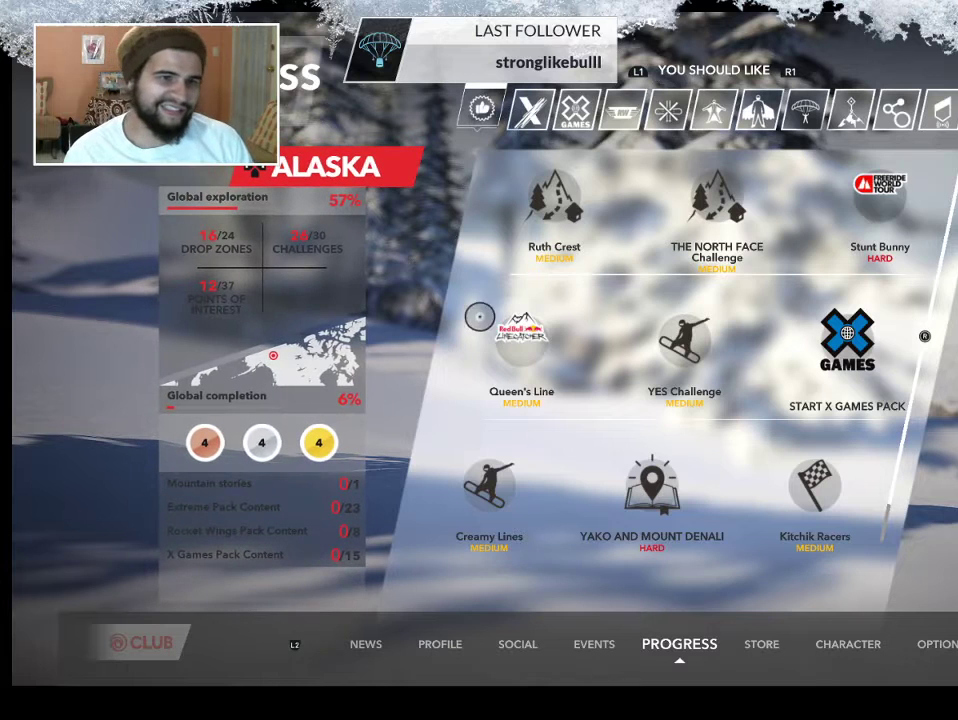
{"buttons": [], "left_stick": "center", "right_stick": "center", "events": [[133, "R1", "down"], [267, "R1", "up"], [267, "left_stick", "center"]]}
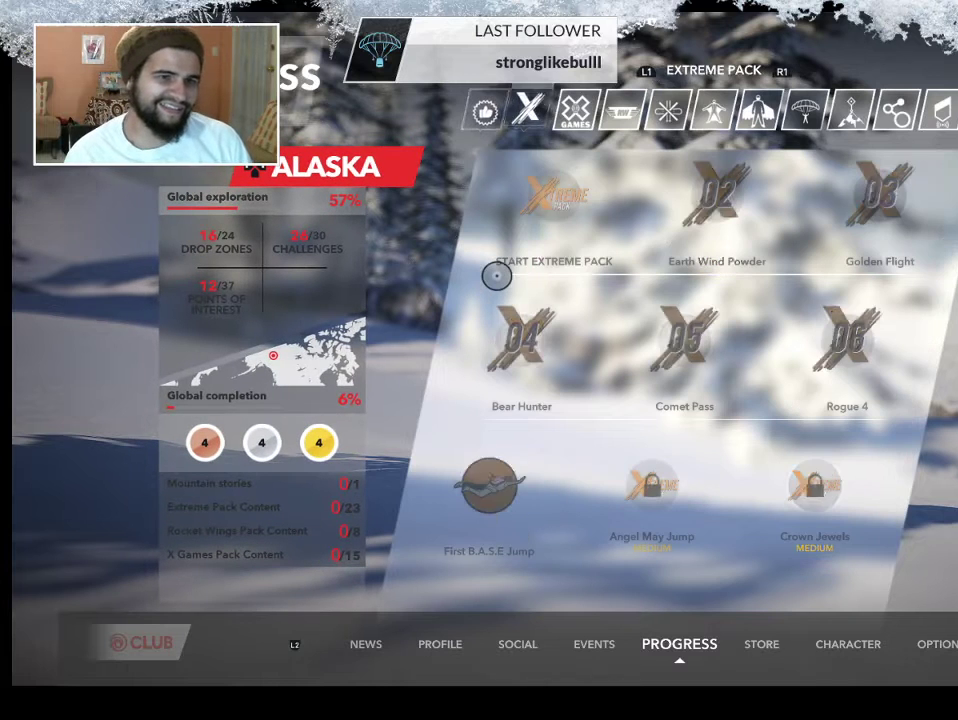
{"buttons": [], "left_stick": "center", "right_stick": "center", "events": []}
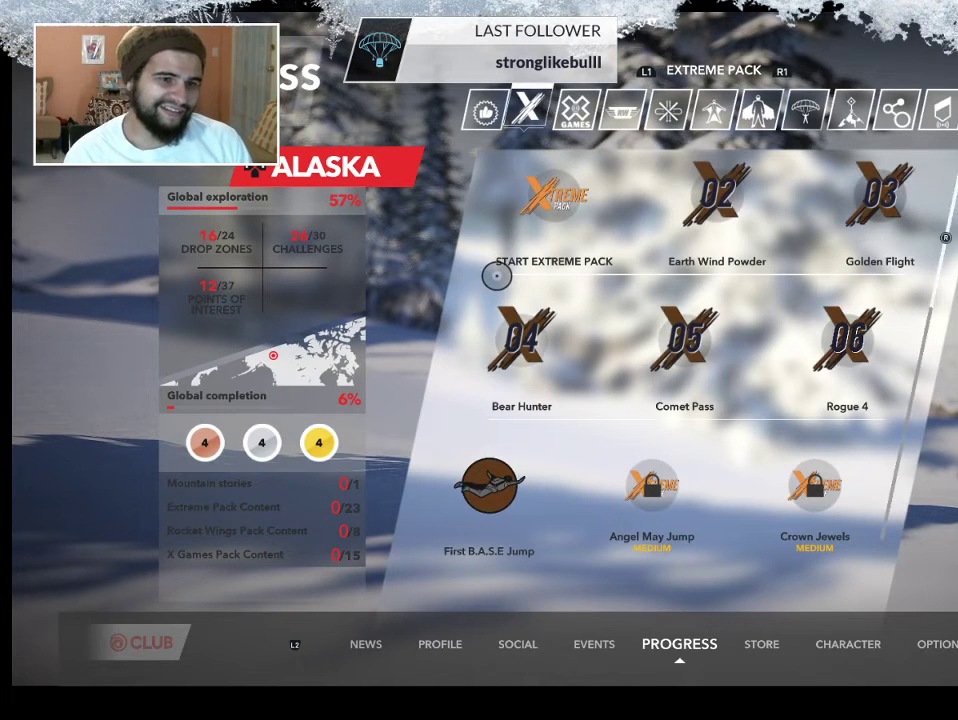
{"buttons": [], "left_stick": "right", "right_stick": "center", "events": [[167, "left_stick", "right"]]}
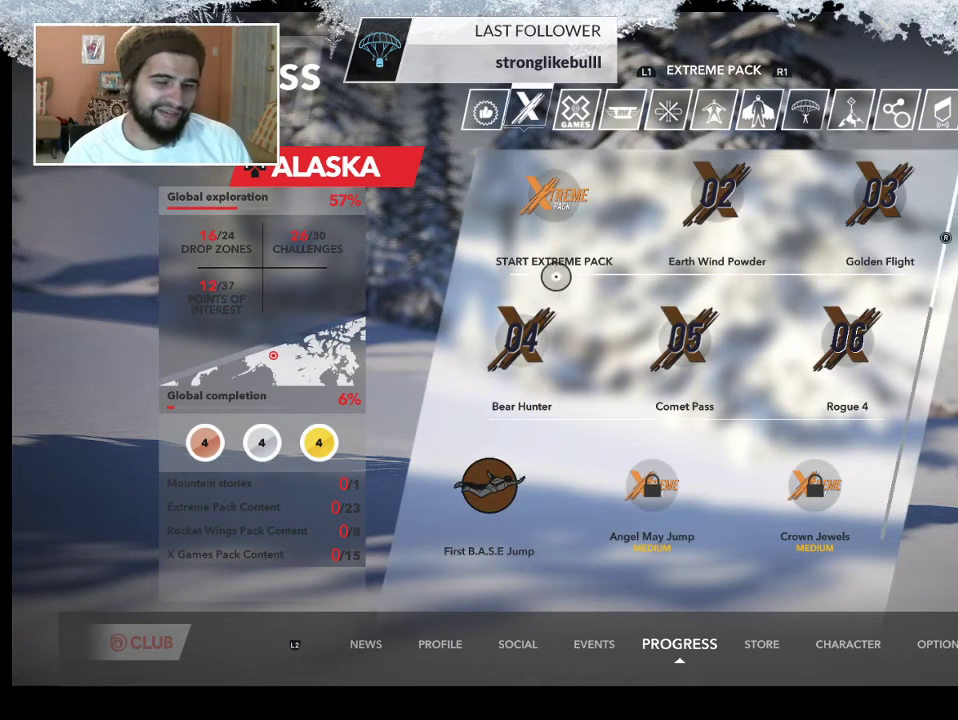
{"buttons": [], "left_stick": "right", "right_stick": "down-right", "events": [[167, "right_stick", "down"], [400, "right_stick", "down-right"]]}
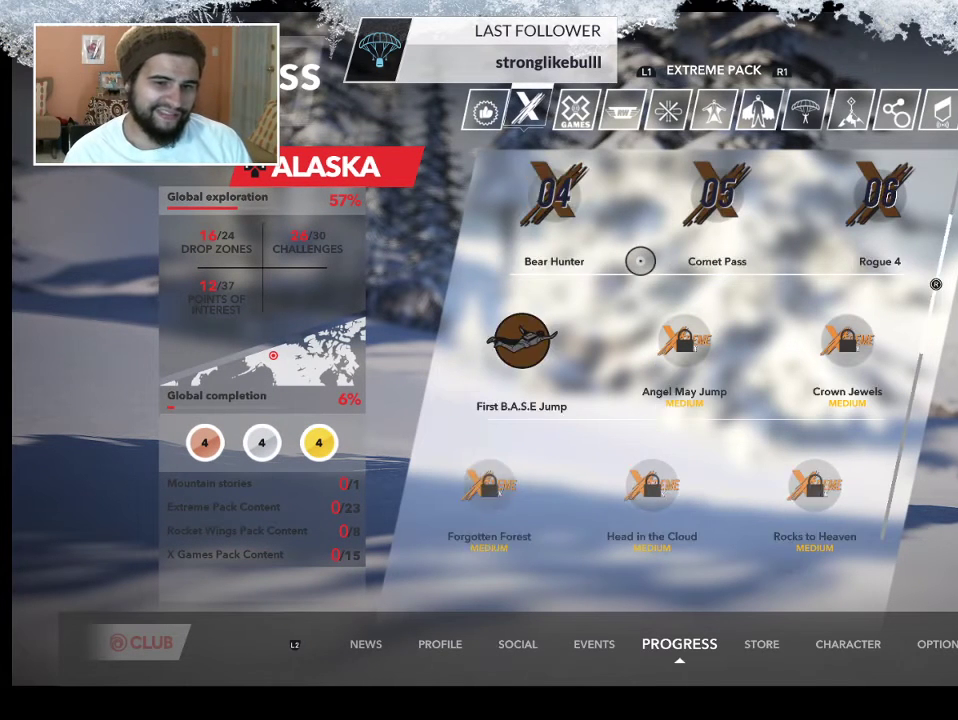
{"buttons": [], "left_stick": "center", "right_stick": "down-right", "events": [[67, "left_stick", "center"], [100, "right_stick", "down"], [500, "right_stick", "down-right"]]}
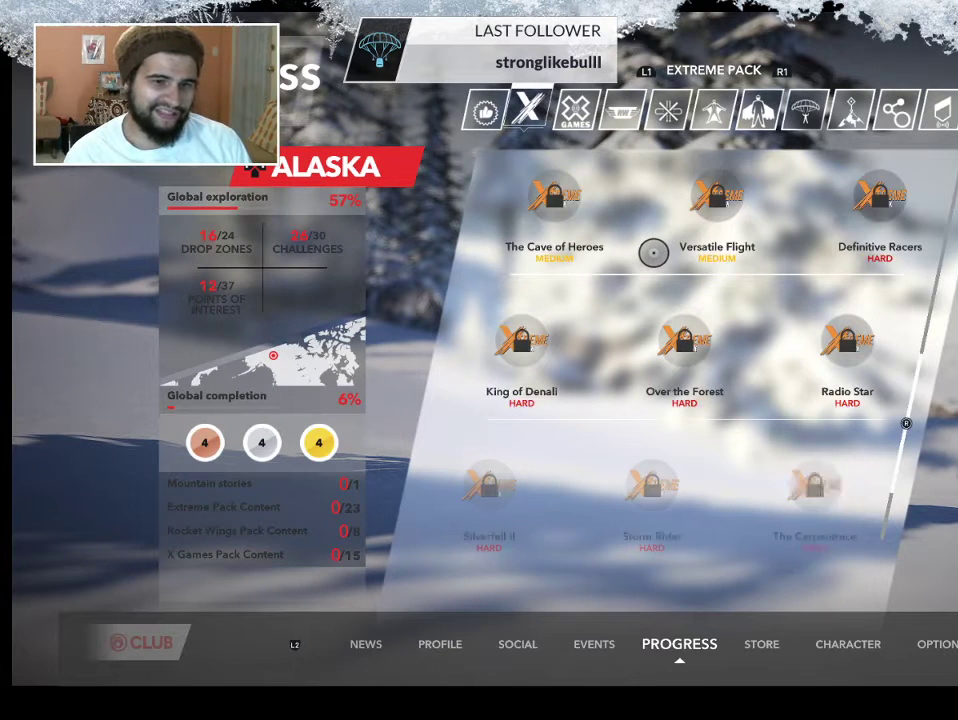
{"buttons": [], "left_stick": "center", "right_stick": "center", "events": [[133, "right_stick", "center"]]}